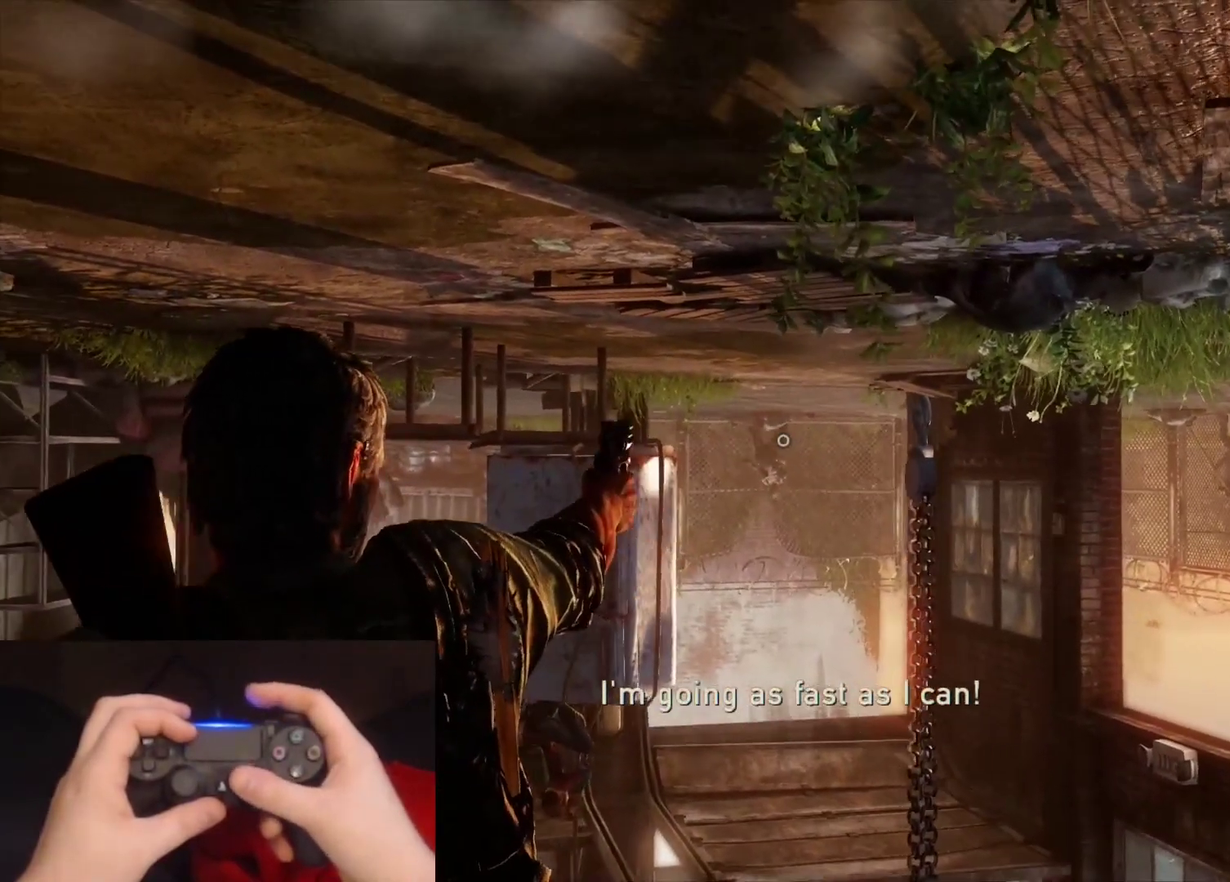
Gameplay with a controller (PlayStation layout); each line is a JSON object with the inputs held at the frame after it. "events" lists button and stick changes between this image and that frame as [ms after this image, input, new state], when the widget could be followed in between. Not read: L1.
{"buttons": ["R1"], "left_stick": "center", "right_stick": "center", "events": [[17, "R1", "down"], [133, "R1", "up"], [133, "right_stick", "down-left"], [267, "right_stick", "center"], [483, "R1", "down"]]}
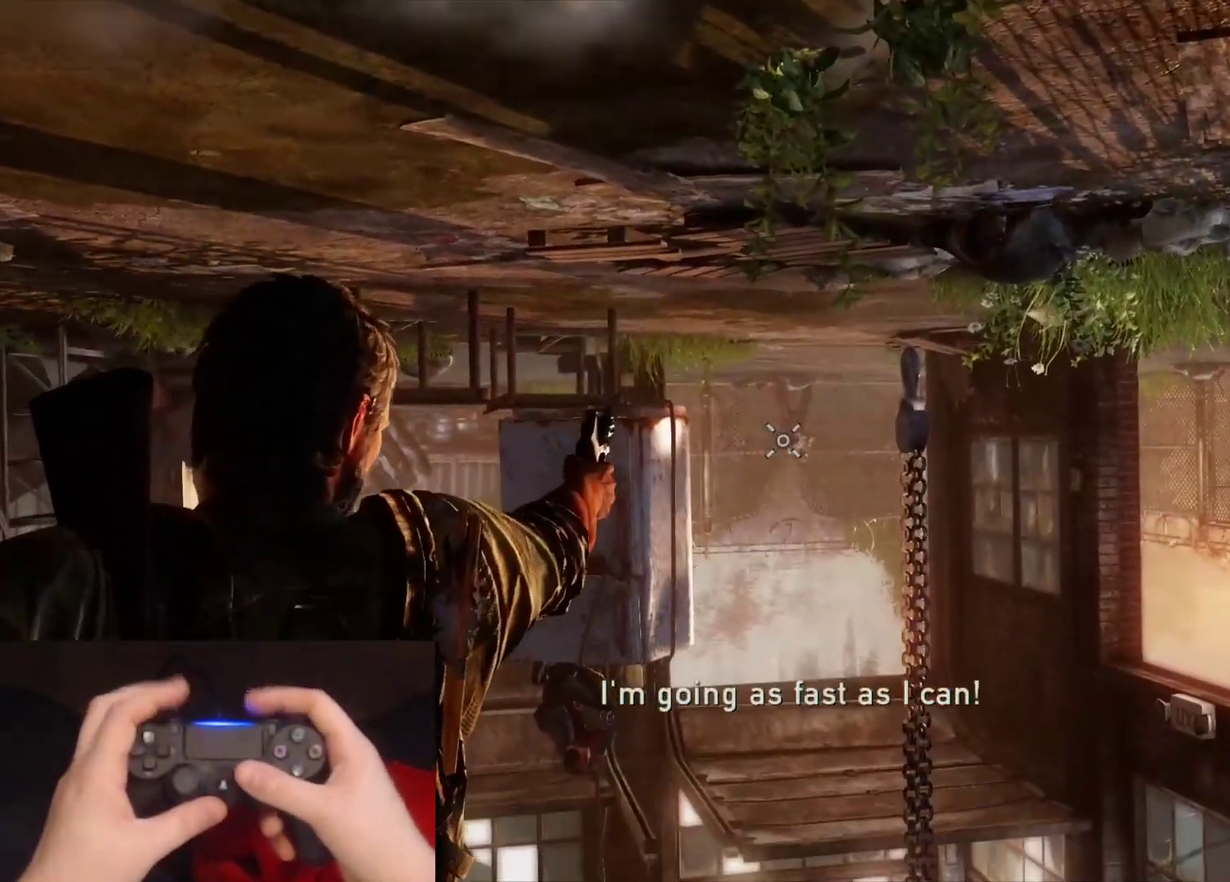
{"buttons": ["R1"], "left_stick": "center", "right_stick": "center", "events": [[83, "R1", "up"], [233, "R1", "down"], [317, "R1", "up"], [450, "R1", "down"]]}
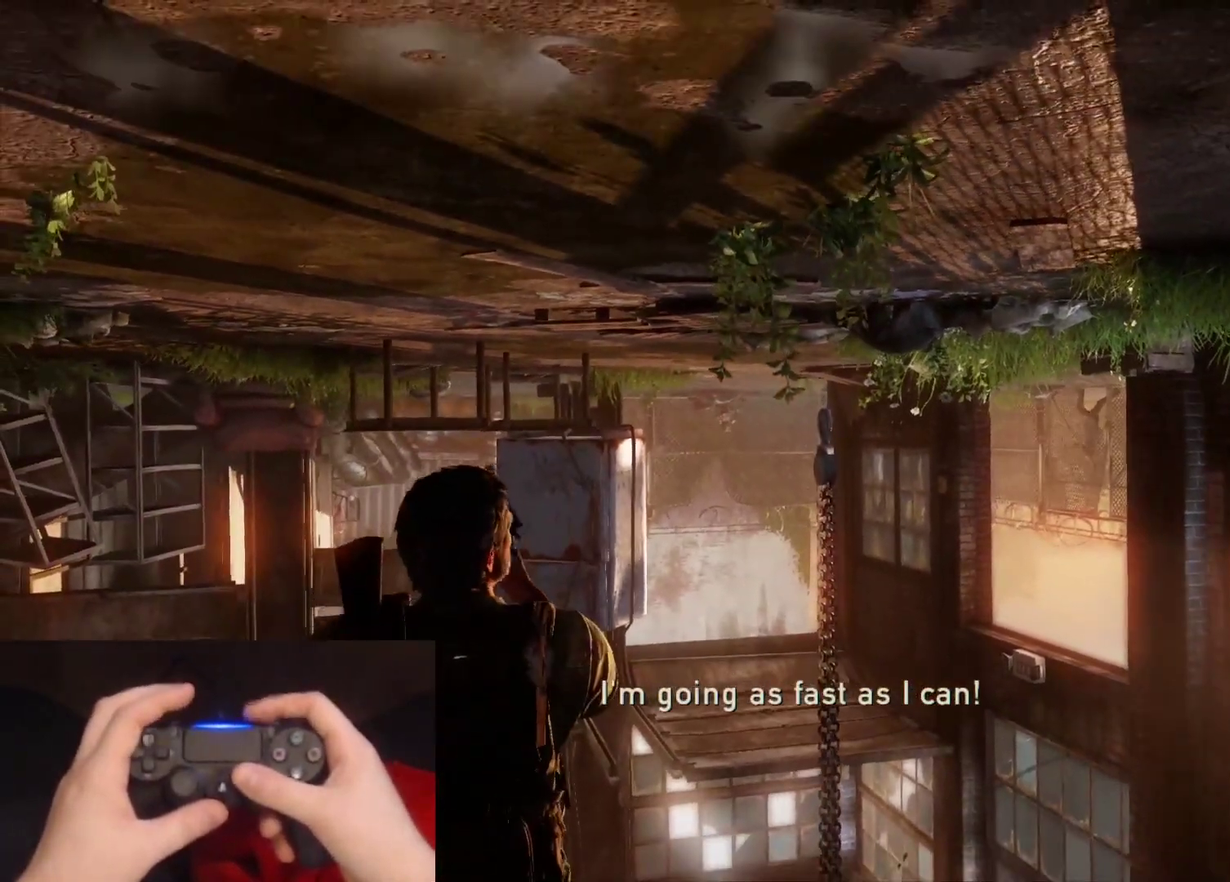
{"buttons": [], "left_stick": "center", "right_stick": "center", "events": [[33, "R1", "up"], [167, "R1", "down"], [250, "R1", "up"], [367, "R1", "down"], [450, "R1", "up"]]}
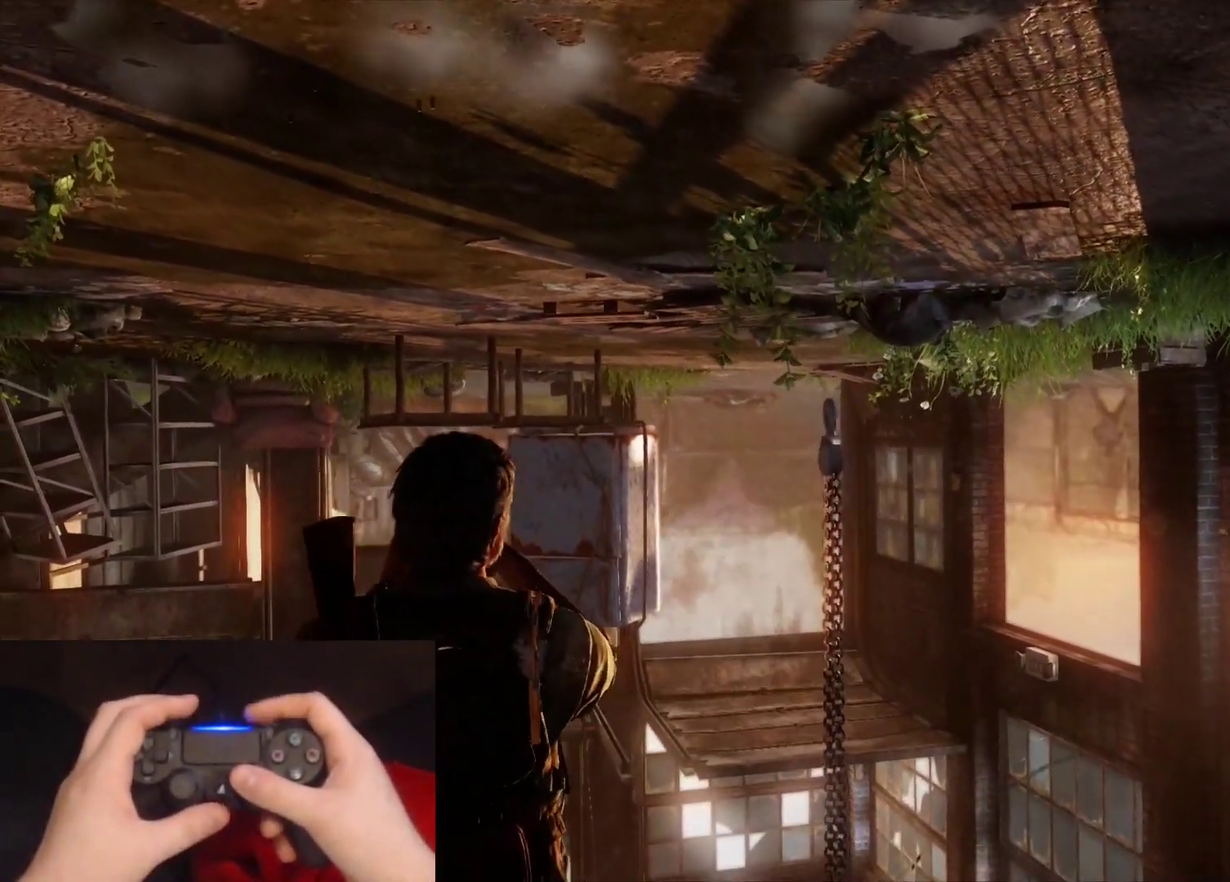
{"buttons": [], "left_stick": "center", "right_stick": "center", "events": [[83, "R1", "down"], [183, "R1", "up"], [267, "right_stick", "right"], [317, "R1", "down"], [383, "right_stick", "center"], [400, "R1", "up"]]}
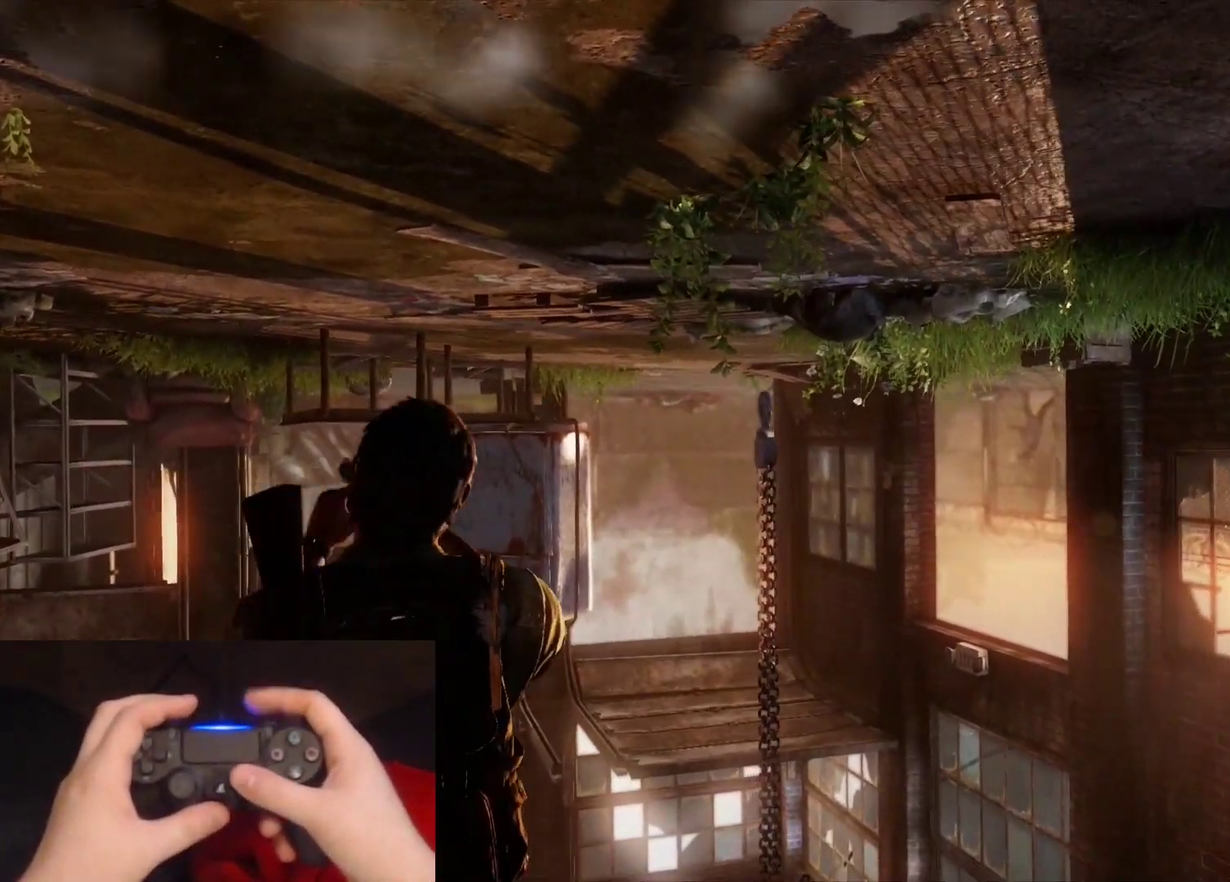
{"buttons": ["R1"], "left_stick": "center", "right_stick": "up-left", "events": [[33, "R1", "down"], [133, "right_stick", "left"], [150, "R1", "up"], [250, "R1", "down"], [367, "R1", "up"], [417, "right_stick", "center"], [467, "R1", "down"], [467, "right_stick", "up-left"]]}
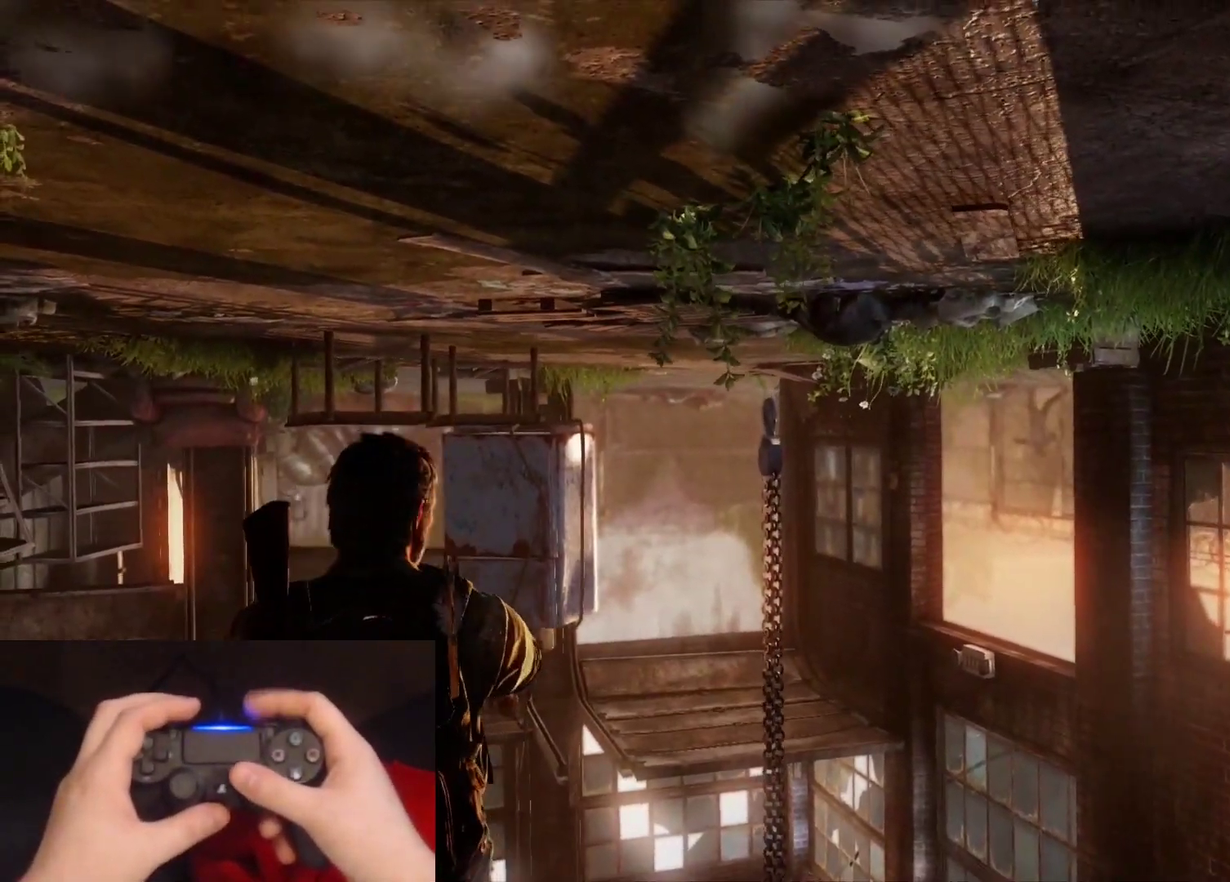
{"buttons": ["R1"], "left_stick": "center", "right_stick": "center", "events": [[83, "R1", "up"], [200, "R1", "down"], [300, "R1", "up"], [317, "right_stick", "center"], [417, "R1", "down"]]}
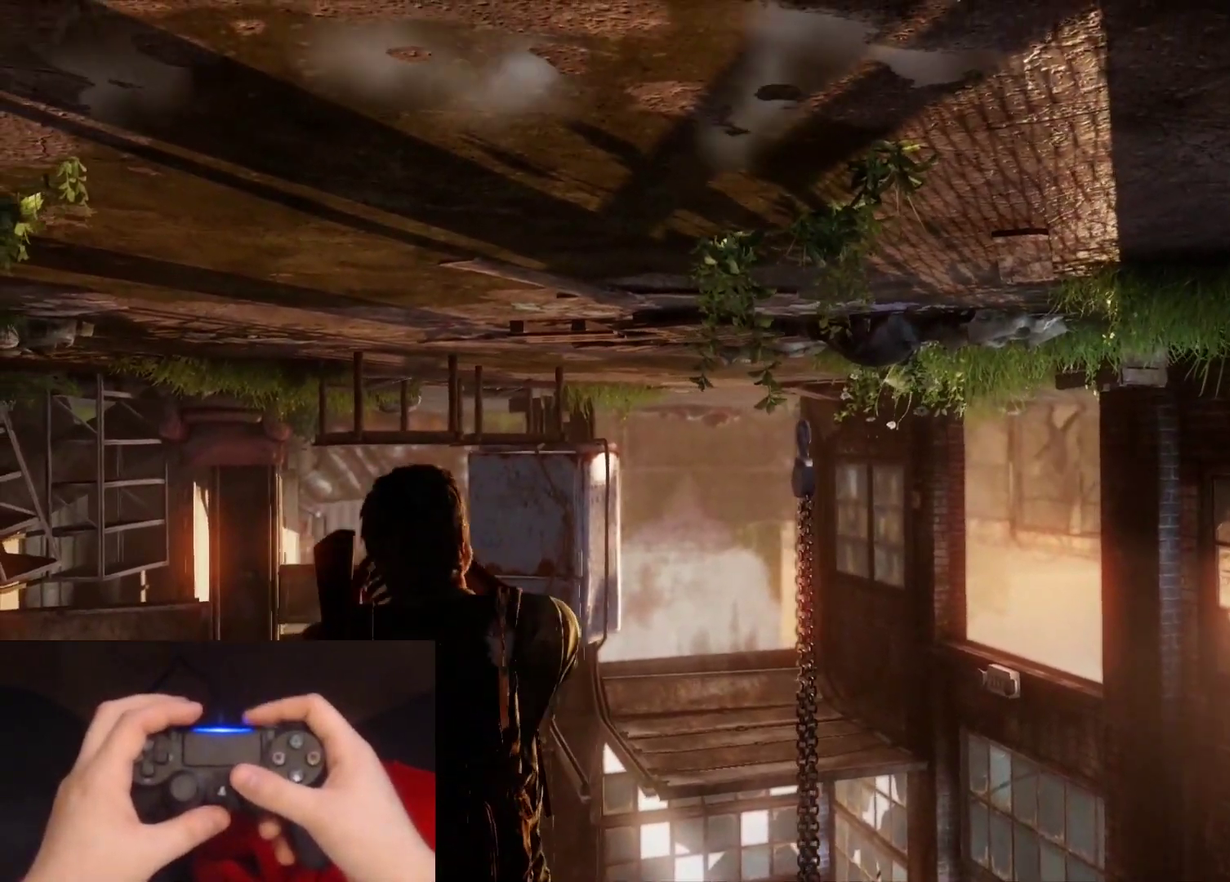
{"buttons": [], "left_stick": "center", "right_stick": "center", "events": [[17, "R1", "up"], [117, "right_stick", "up-left"], [383, "right_stick", "center"]]}
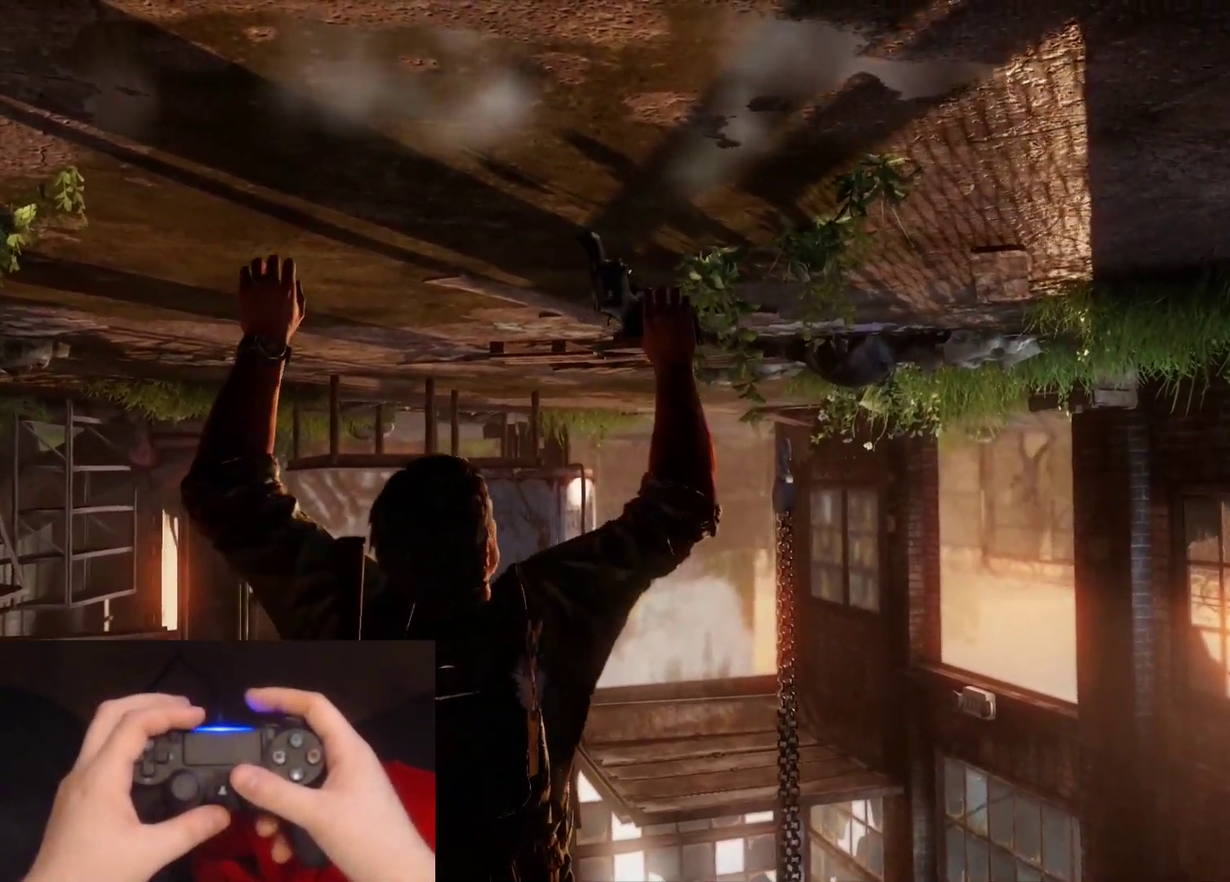
{"buttons": [], "left_stick": "center", "right_stick": "center", "events": [[317, "right_stick", "left"], [483, "right_stick", "center"]]}
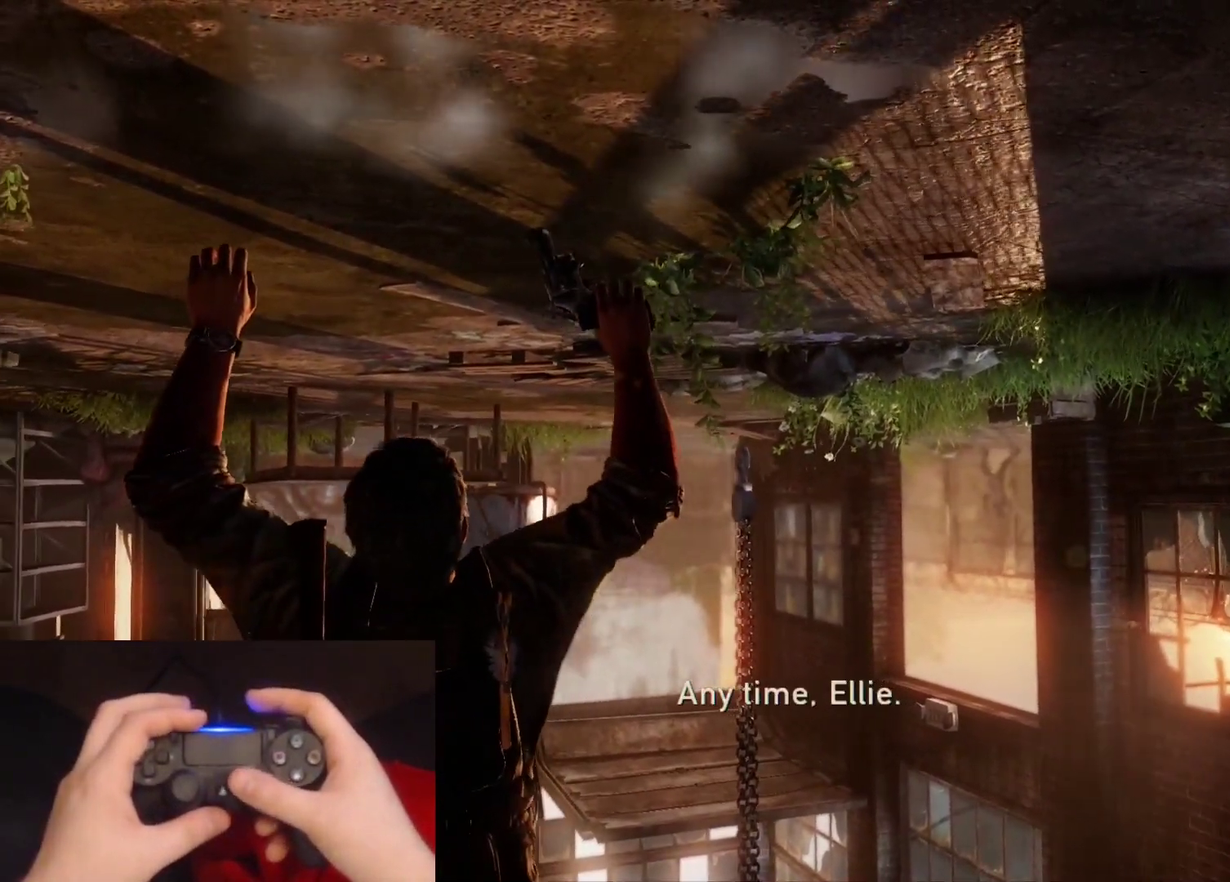
{"buttons": [], "left_stick": "center", "right_stick": "center", "events": [[217, "right_stick", "left"], [350, "right_stick", "center"]]}
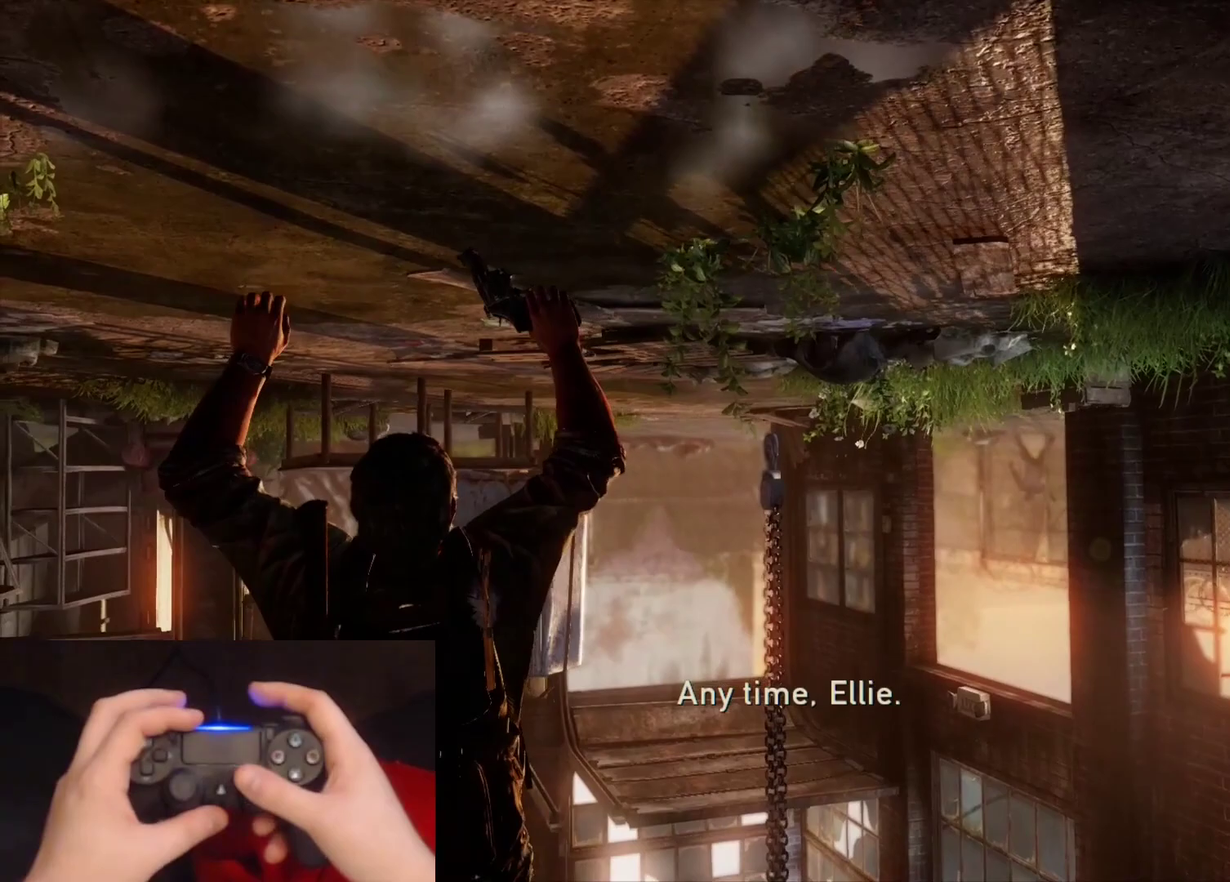
{"buttons": [], "left_stick": "center", "right_stick": "center", "events": [[133, "right_stick", "left"], [283, "right_stick", "center"]]}
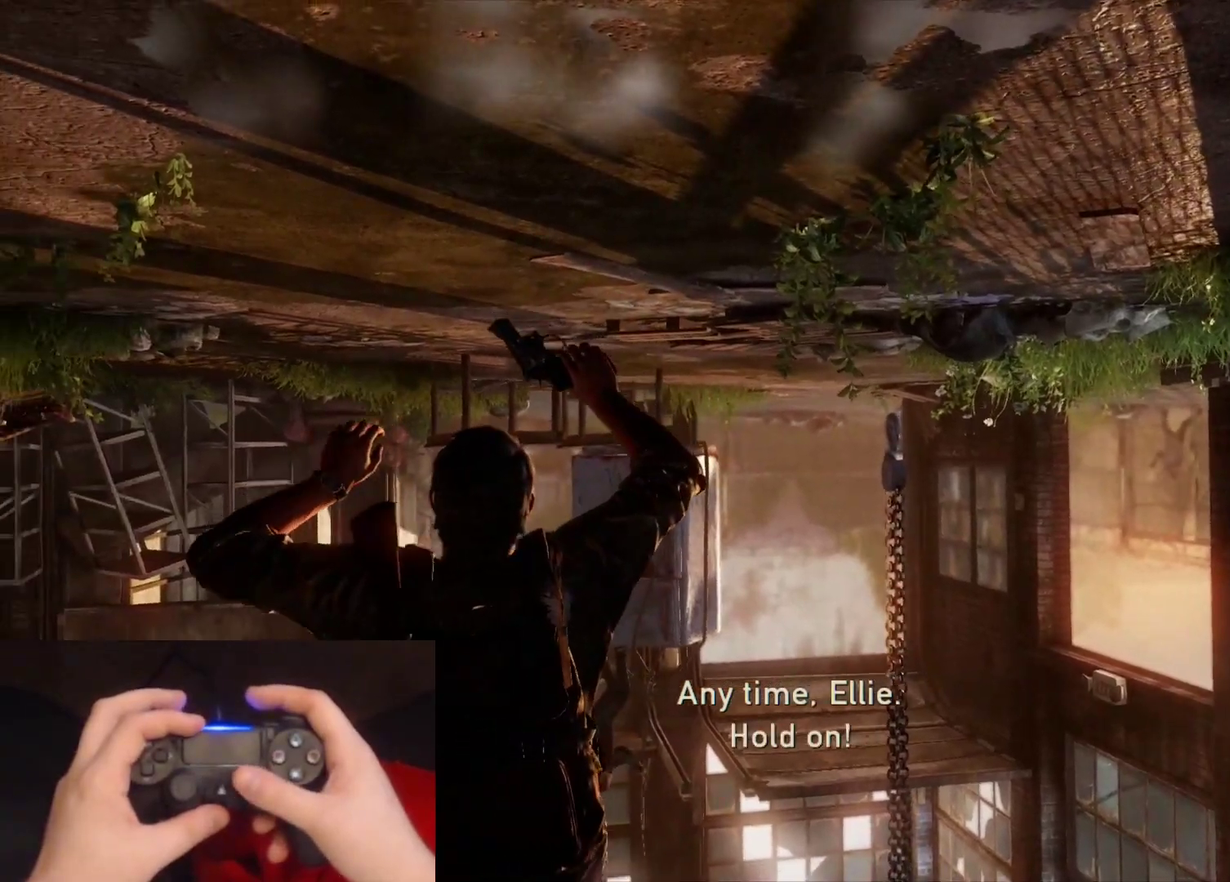
{"buttons": [], "left_stick": "center", "right_stick": "down-right", "events": [[483, "right_stick", "down-right"]]}
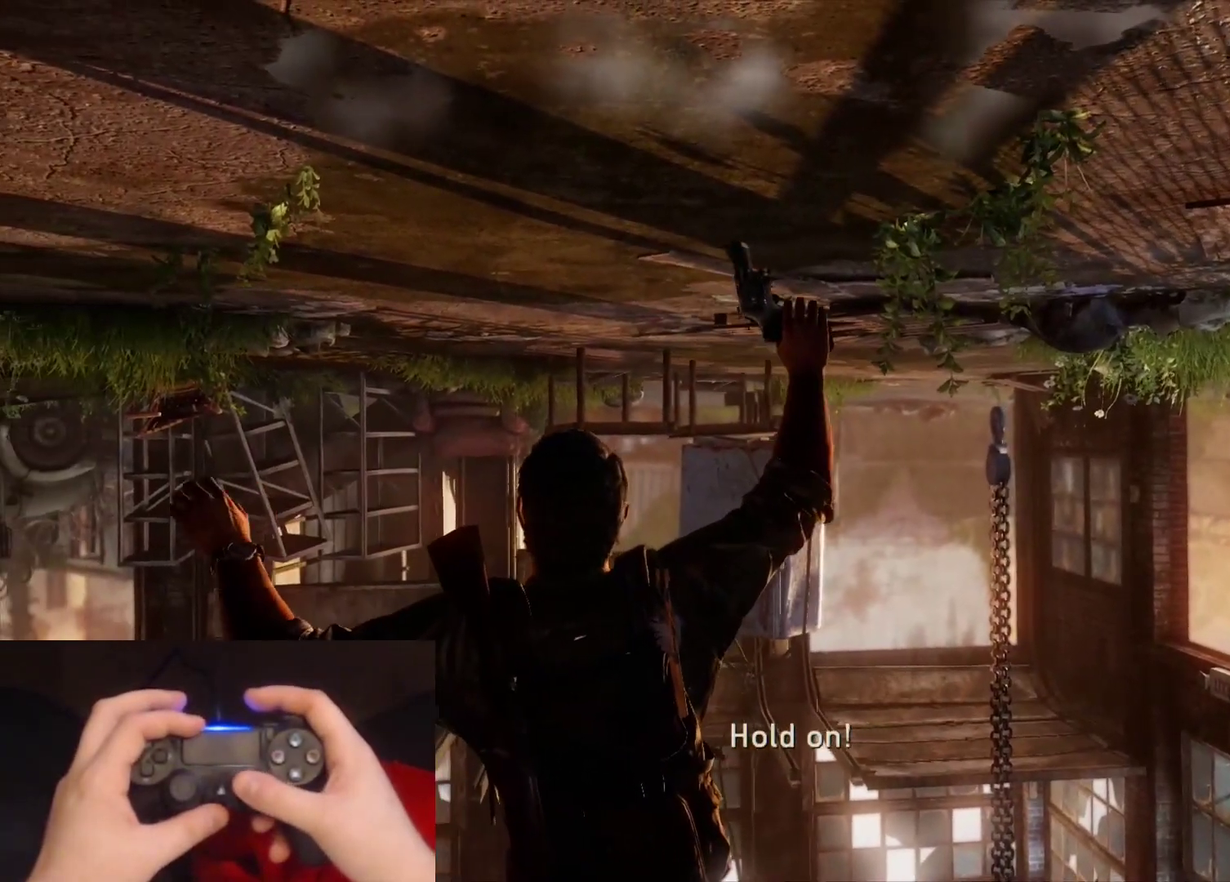
{"buttons": [], "left_stick": "center", "right_stick": "down-right", "events": [[100, "right_stick", "center"], [383, "right_stick", "down-right"]]}
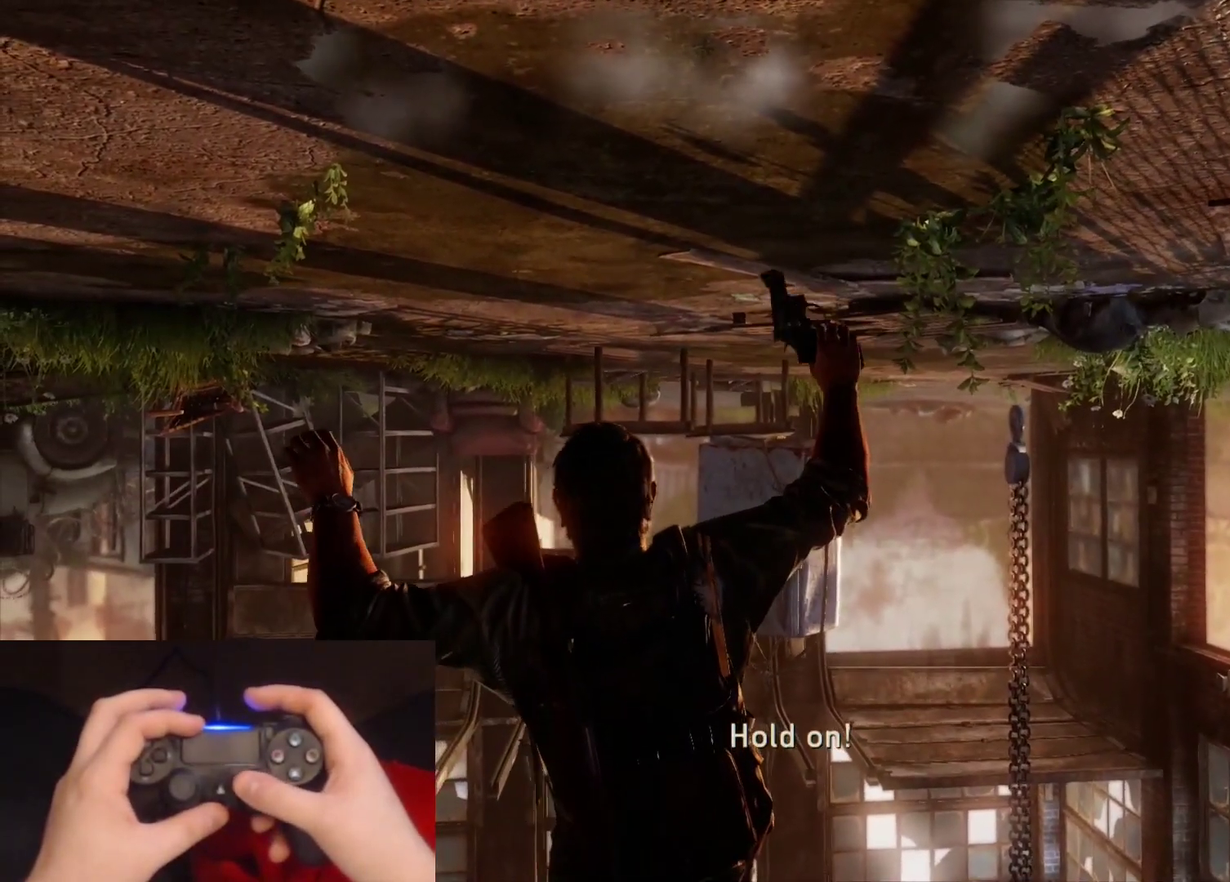
{"buttons": [], "left_stick": "center", "right_stick": "center", "events": [[17, "right_stick", "center"], [217, "right_stick", "down-right"], [267, "right_stick", "right"], [433, "right_stick", "center"]]}
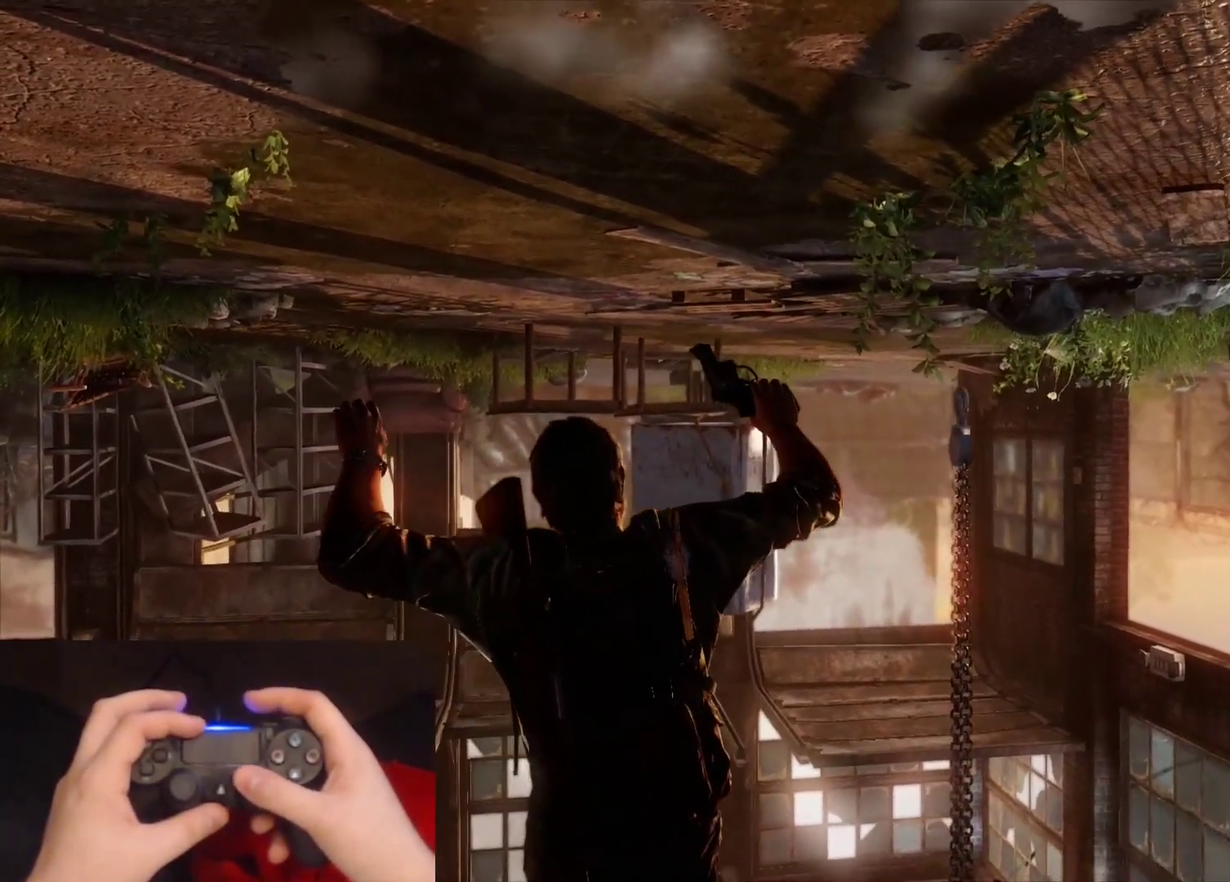
{"buttons": [], "left_stick": "center", "right_stick": "center", "events": [[283, "right_stick", "down-right"], [433, "right_stick", "center"]]}
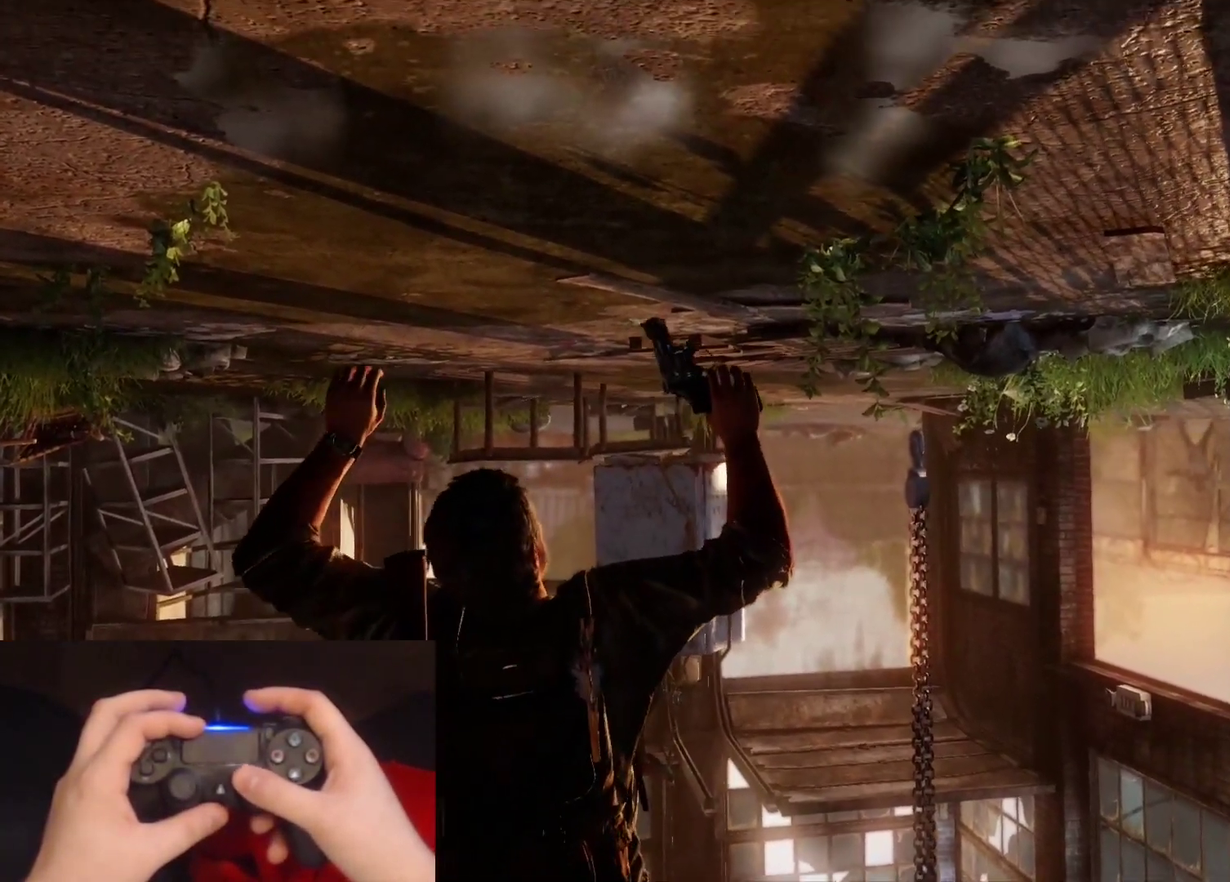
{"buttons": [], "left_stick": "center", "right_stick": "center", "events": [[250, "right_stick", "down-right"], [450, "right_stick", "center"]]}
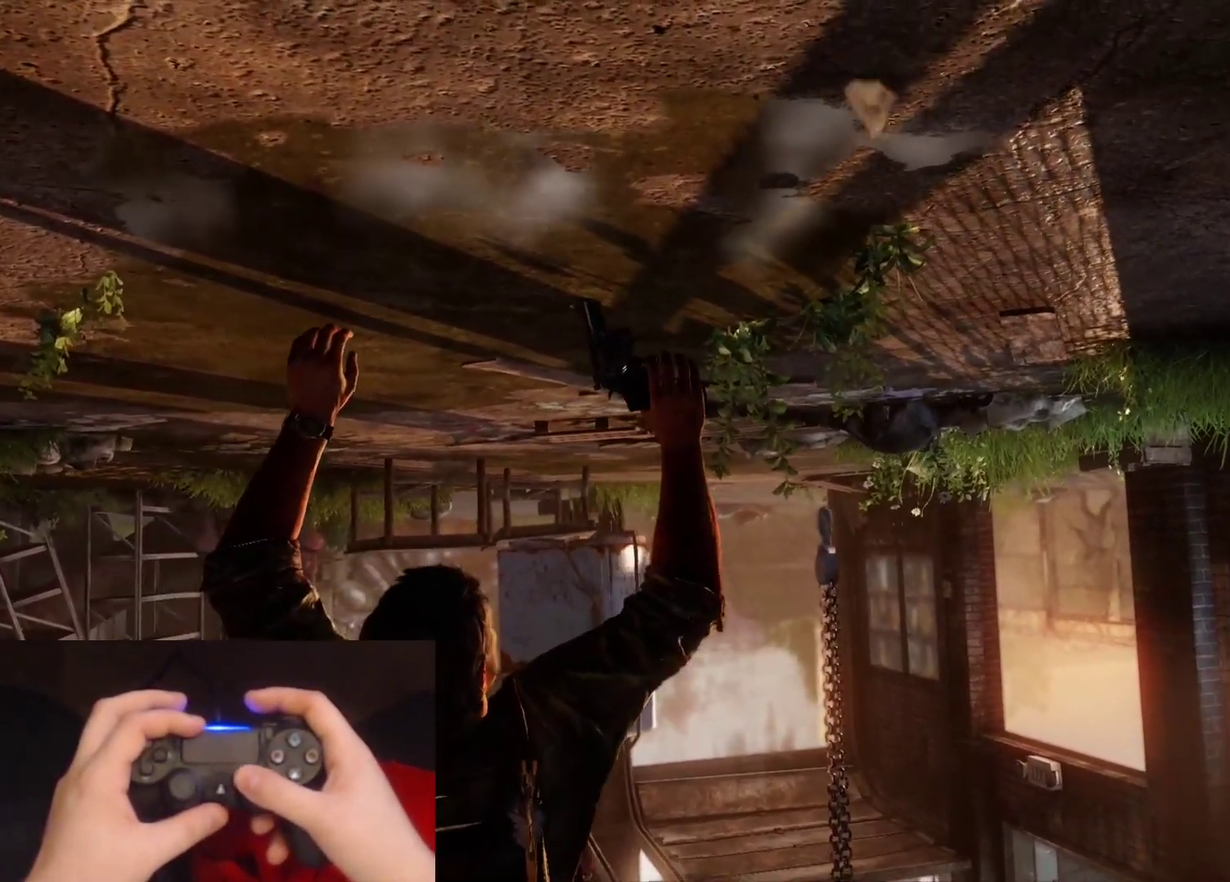
{"buttons": [], "left_stick": "center", "right_stick": "center", "events": [[200, "right_stick", "right"], [450, "right_stick", "center"]]}
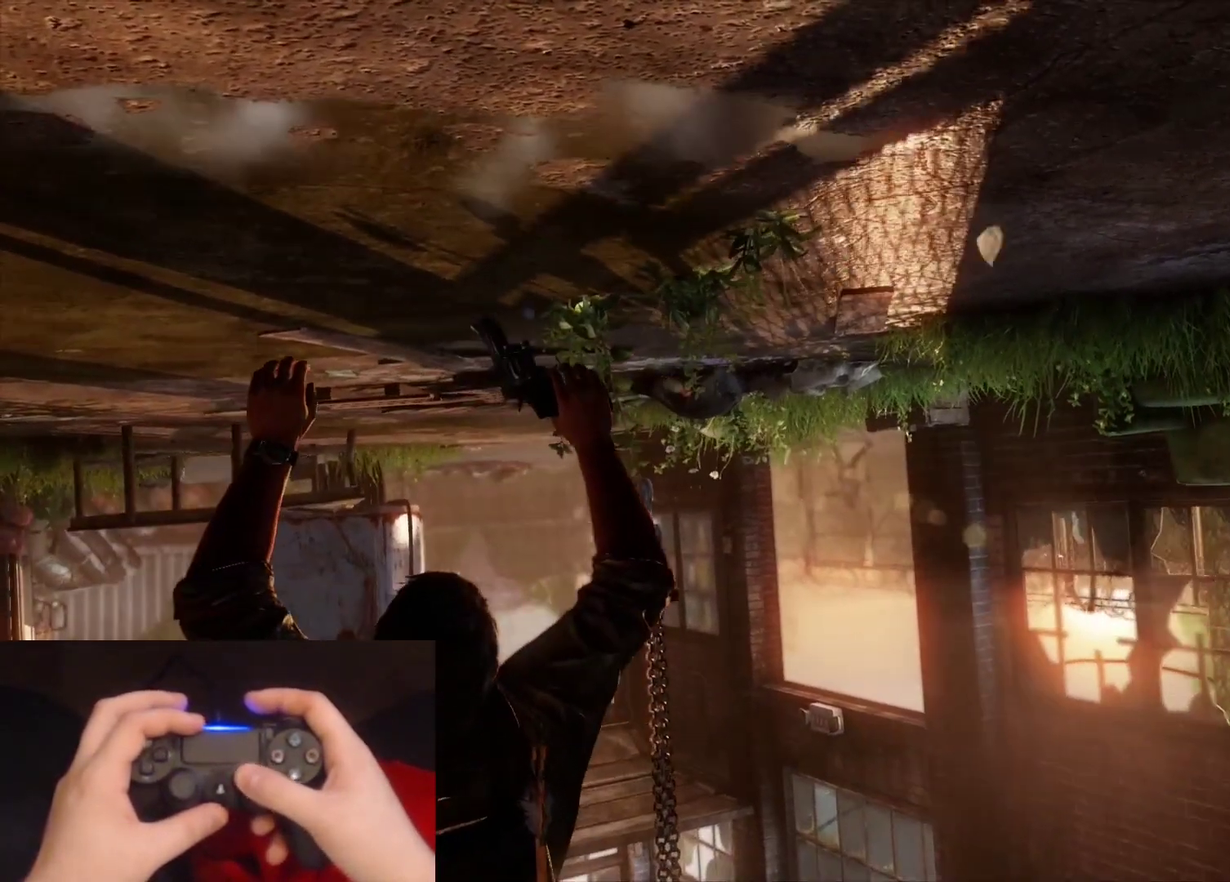
{"buttons": [], "left_stick": "center", "right_stick": "center", "events": [[167, "right_stick", "right"], [350, "right_stick", "center"]]}
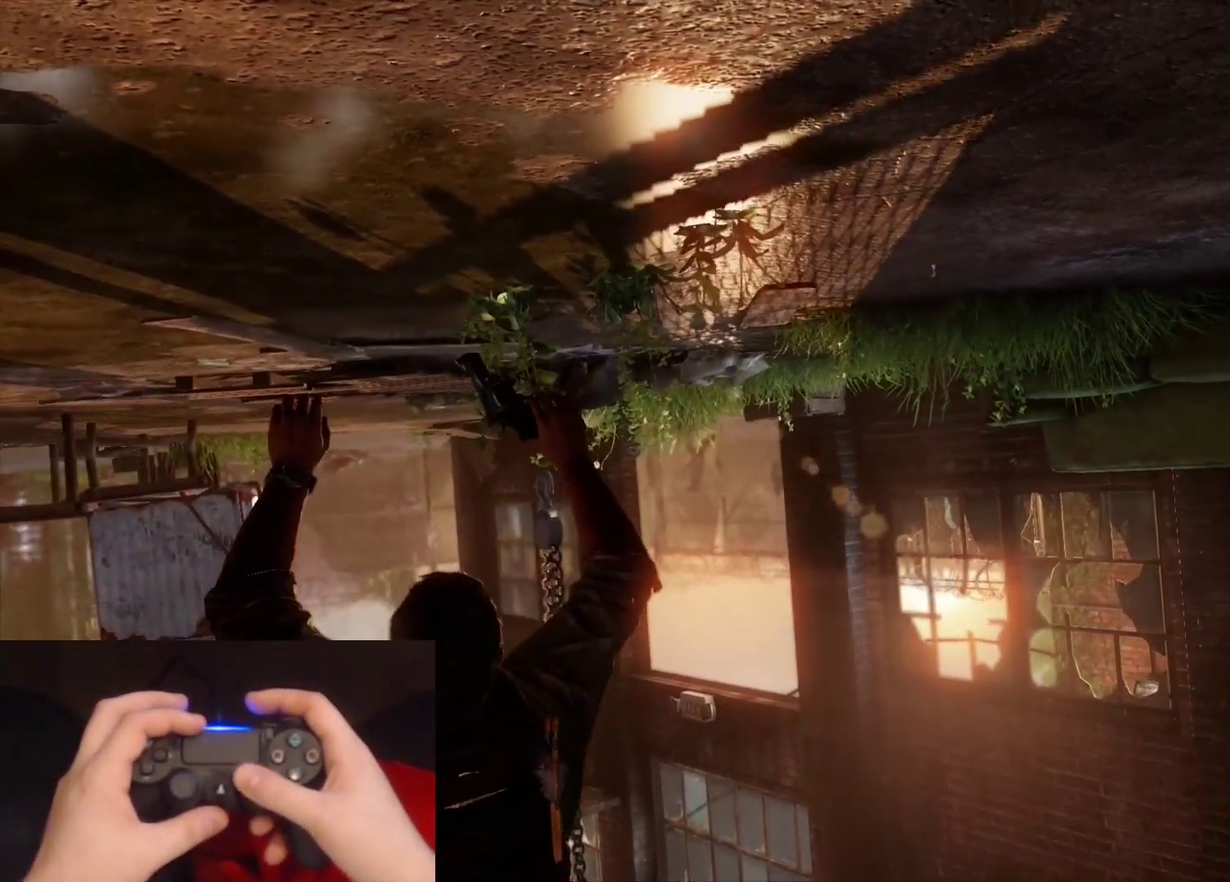
{"buttons": [], "left_stick": "center", "right_stick": "left", "events": [[133, "R3", "down"], [267, "R3", "up"], [367, "R3", "down"], [467, "R3", "up"], [500, "right_stick", "left"]]}
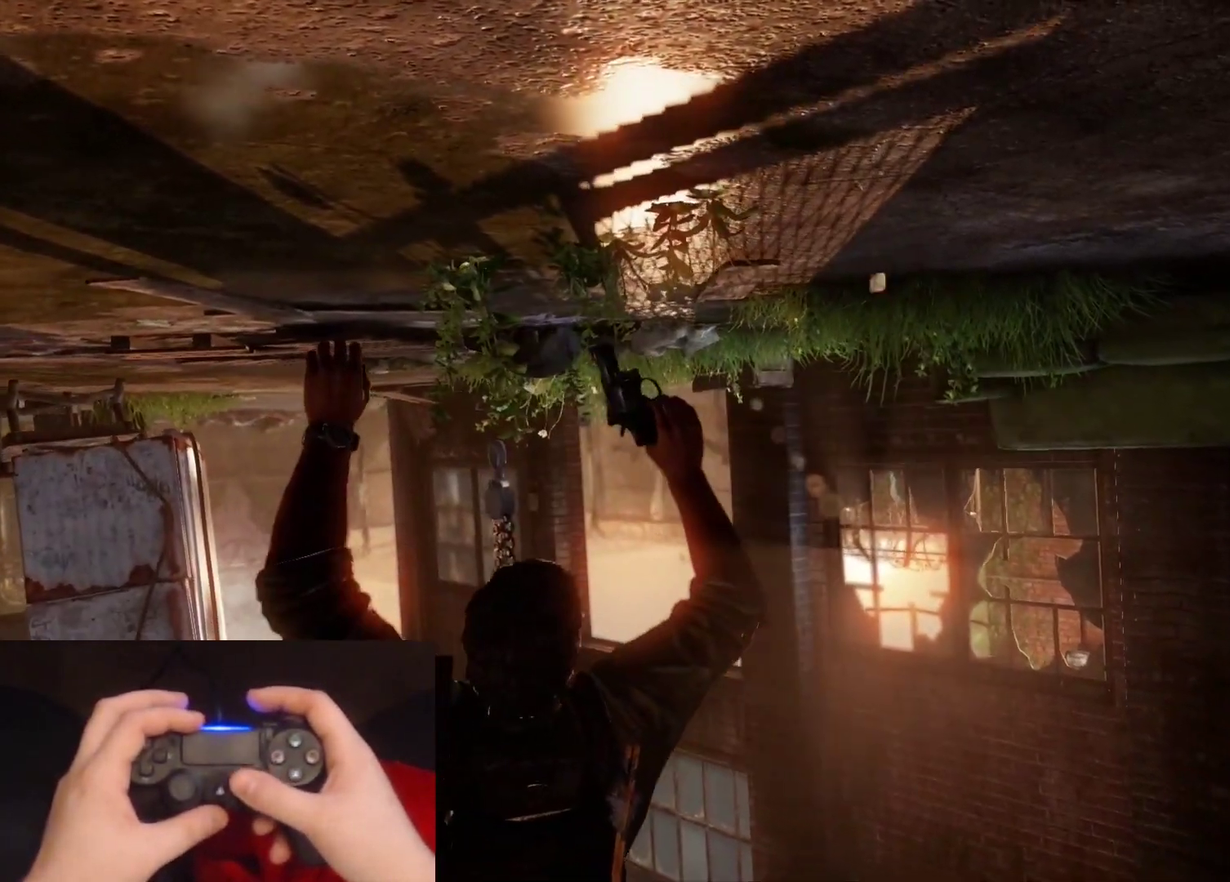
{"buttons": [], "left_stick": "center", "right_stick": "left", "events": [[133, "right_stick", "center"], [450, "right_stick", "left"]]}
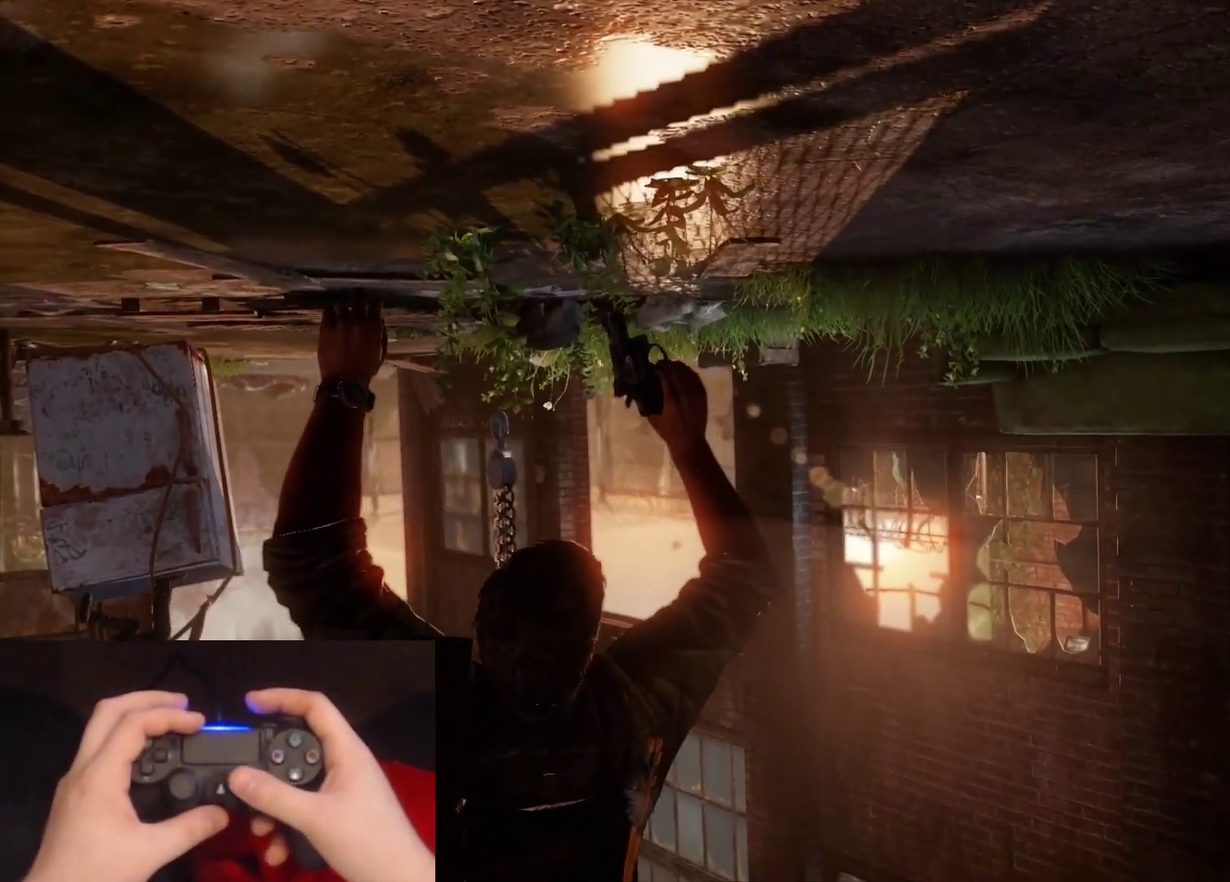
{"buttons": [], "left_stick": "center", "right_stick": "center", "events": [[83, "right_stick", "center"]]}
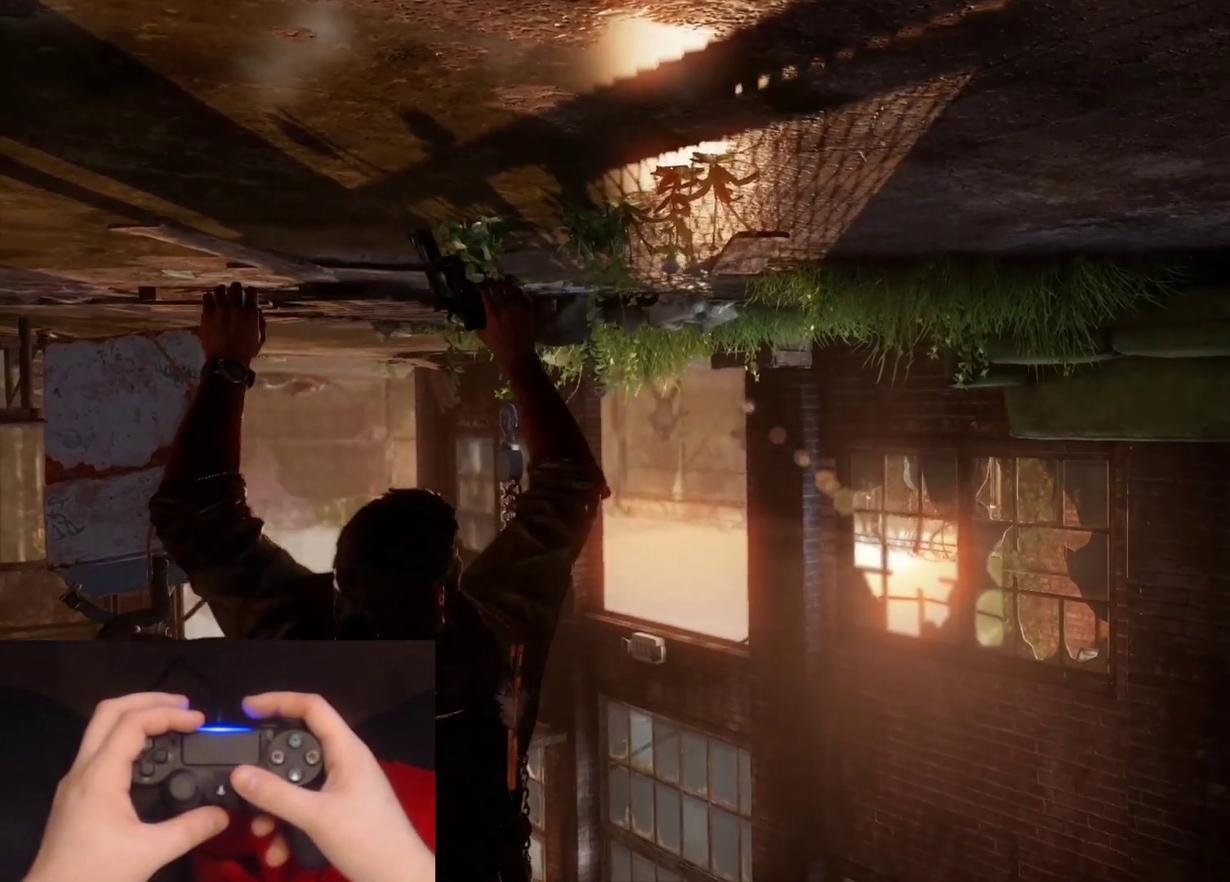
{"buttons": [], "left_stick": "center", "right_stick": "center", "events": [[367, "right_stick", "up-left"], [467, "right_stick", "center"]]}
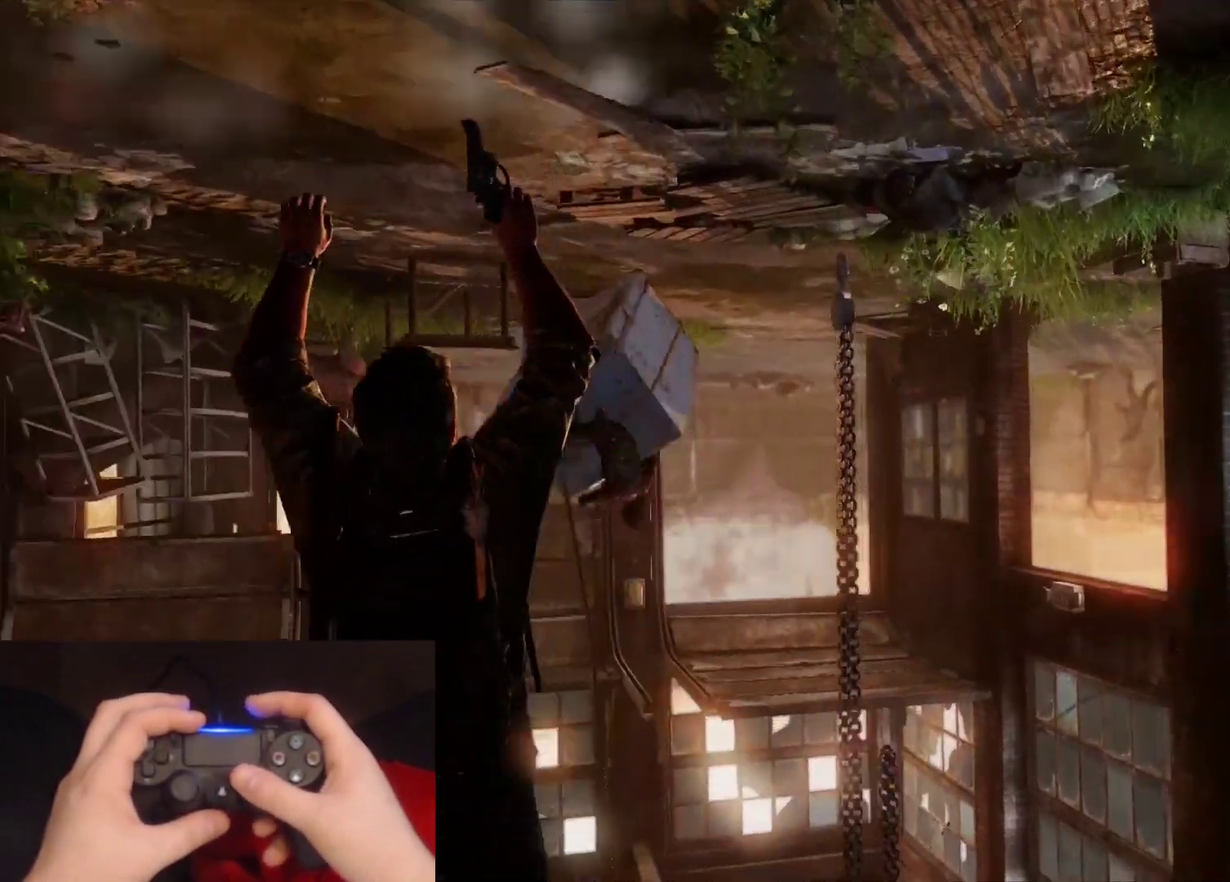
{"buttons": [], "left_stick": "center", "right_stick": "center", "events": []}
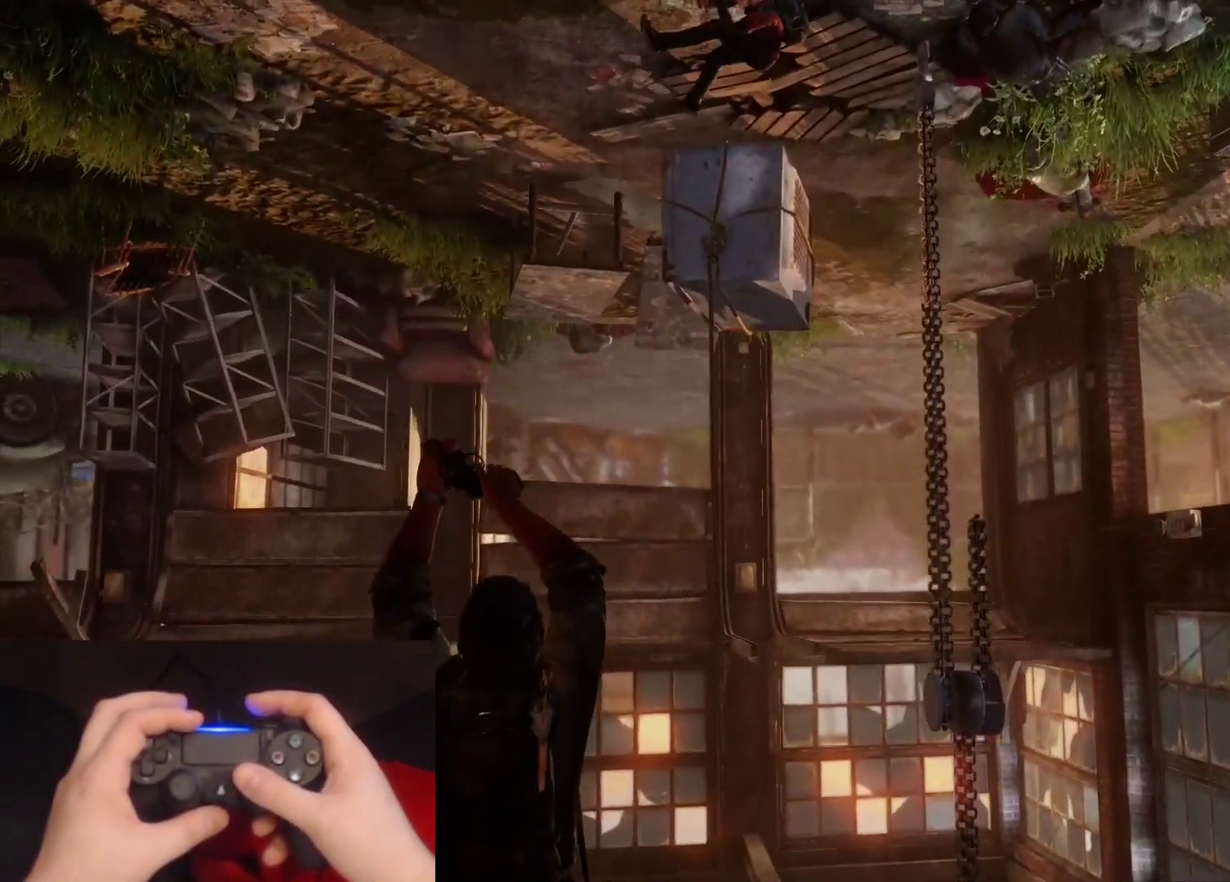
{"buttons": [], "left_stick": "center", "right_stick": "center", "events": []}
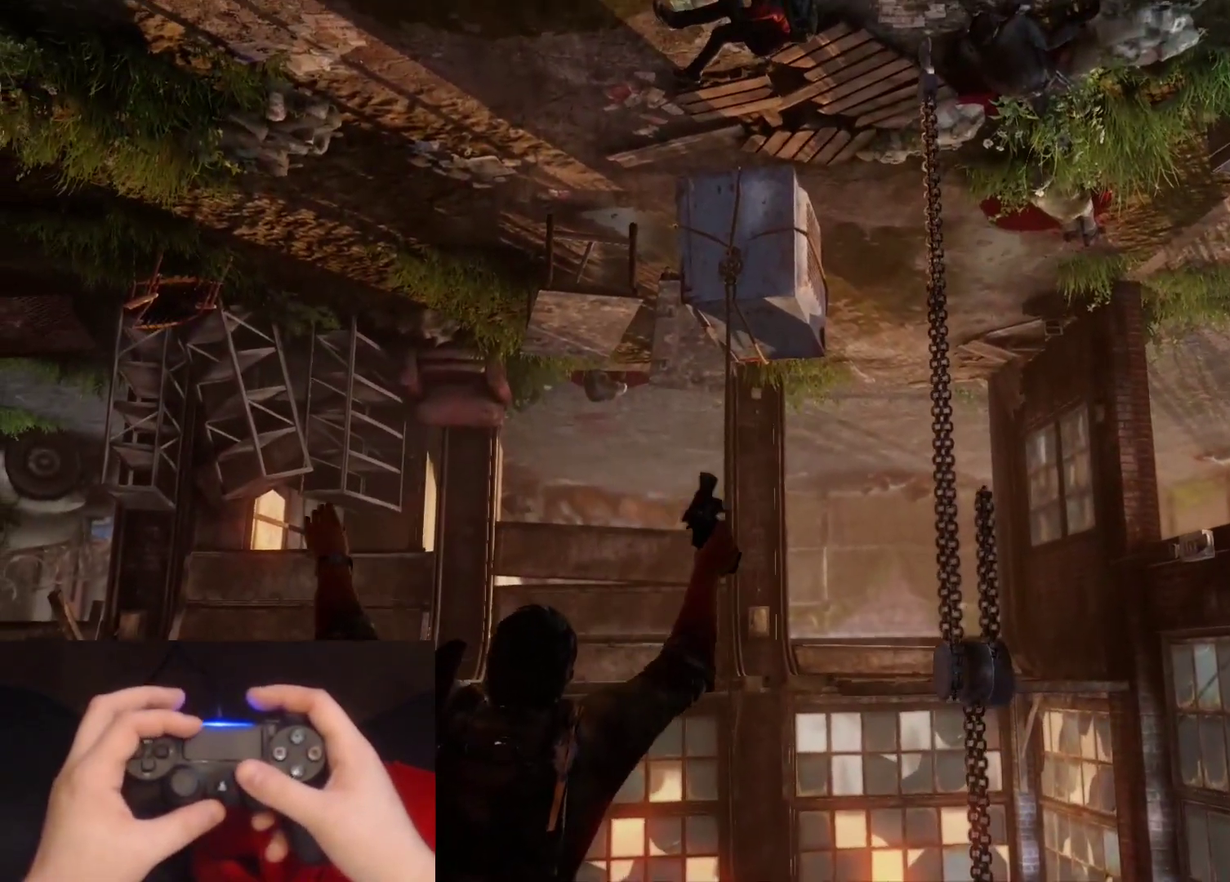
{"buttons": [], "left_stick": "center", "right_stick": "center", "events": [[117, "R1", "down"], [200, "R1", "up"]]}